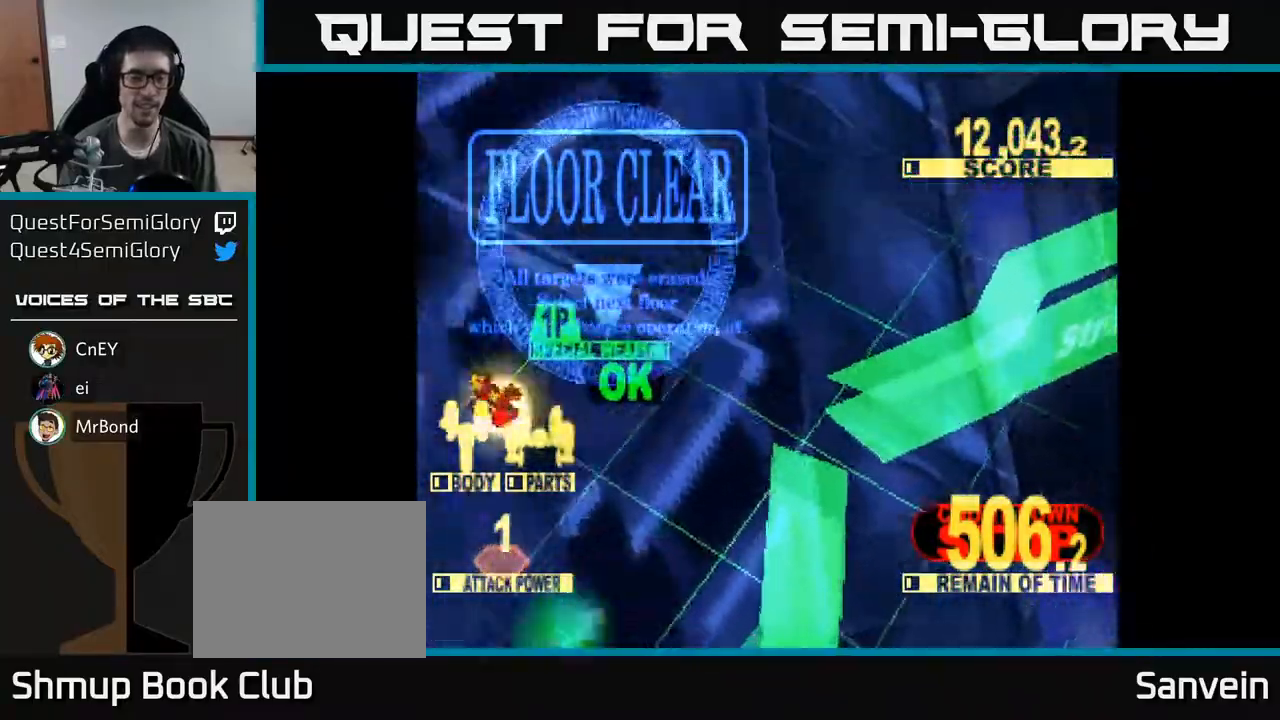
Gameplay with a controller (Xbox layout); each line is a JSON object with the inputs held at the frame after it. "events" lists button and stick changes between this image and that frame as [ms after this image, input, new state], when the widget could be followed in between. Not read: left_stick.
{"buttons": [], "right_stick": "center", "events": []}
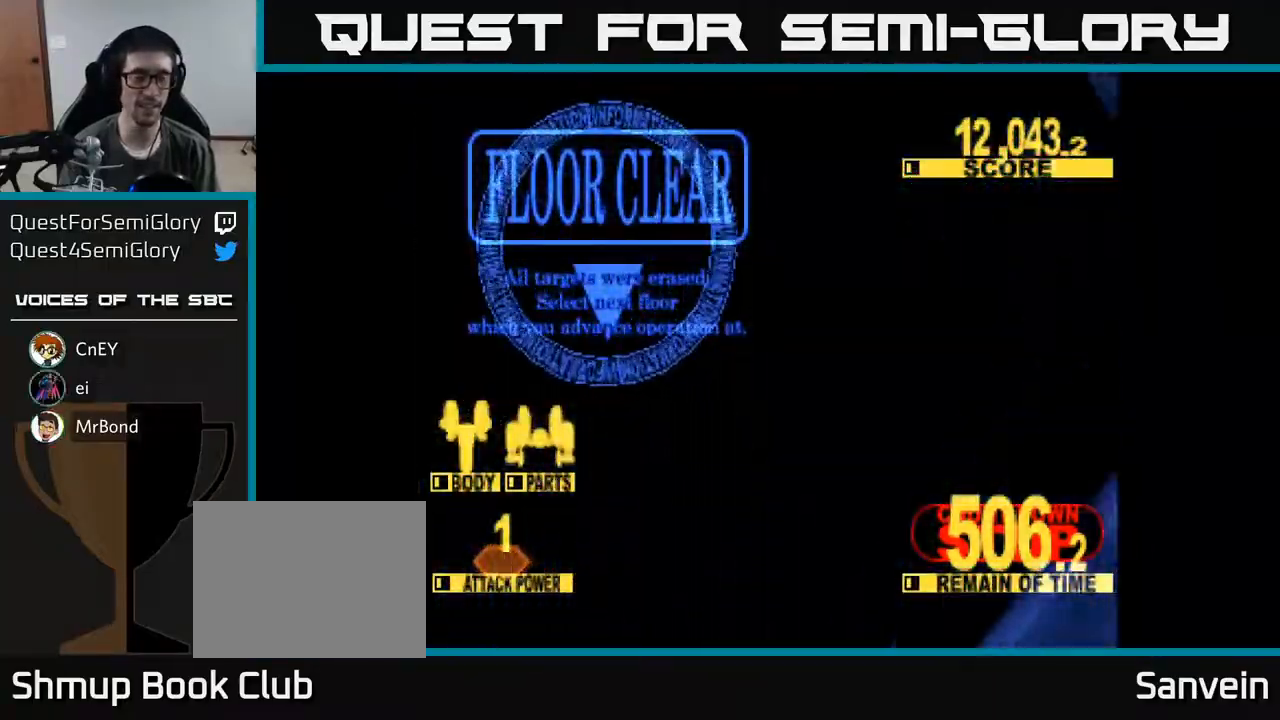
{"buttons": [], "right_stick": "center", "events": []}
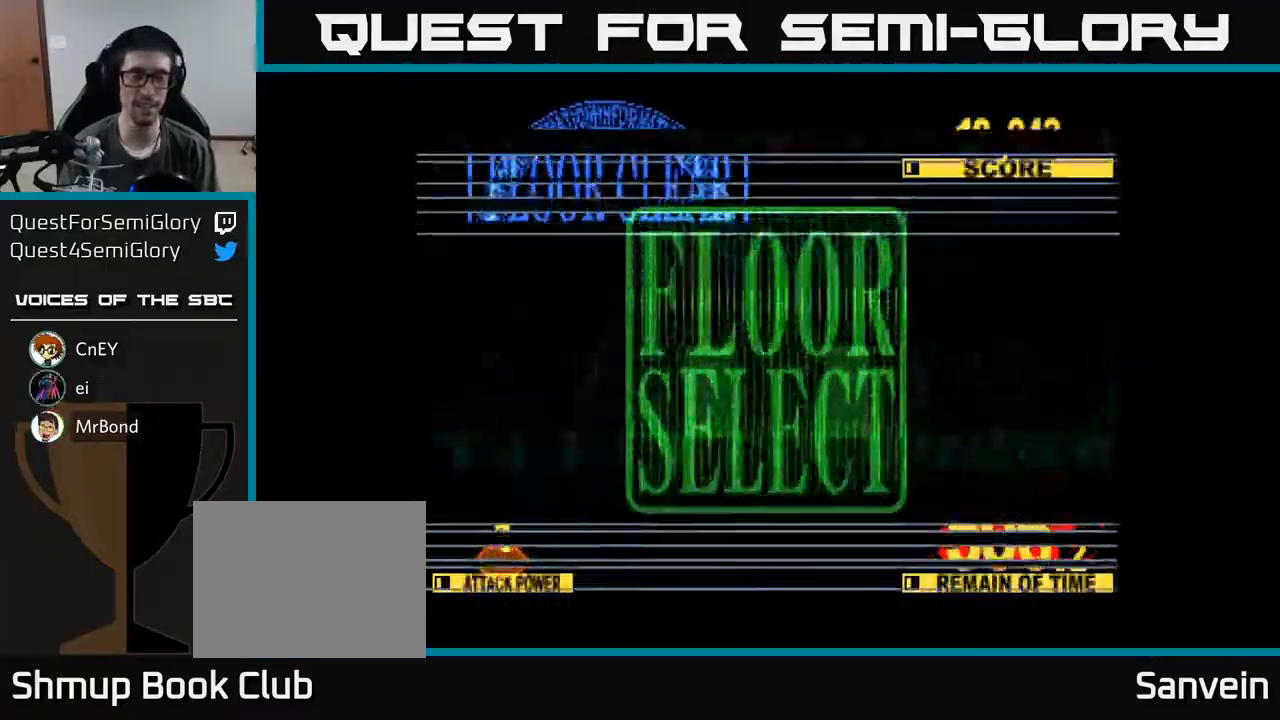
{"buttons": [], "right_stick": "center", "events": []}
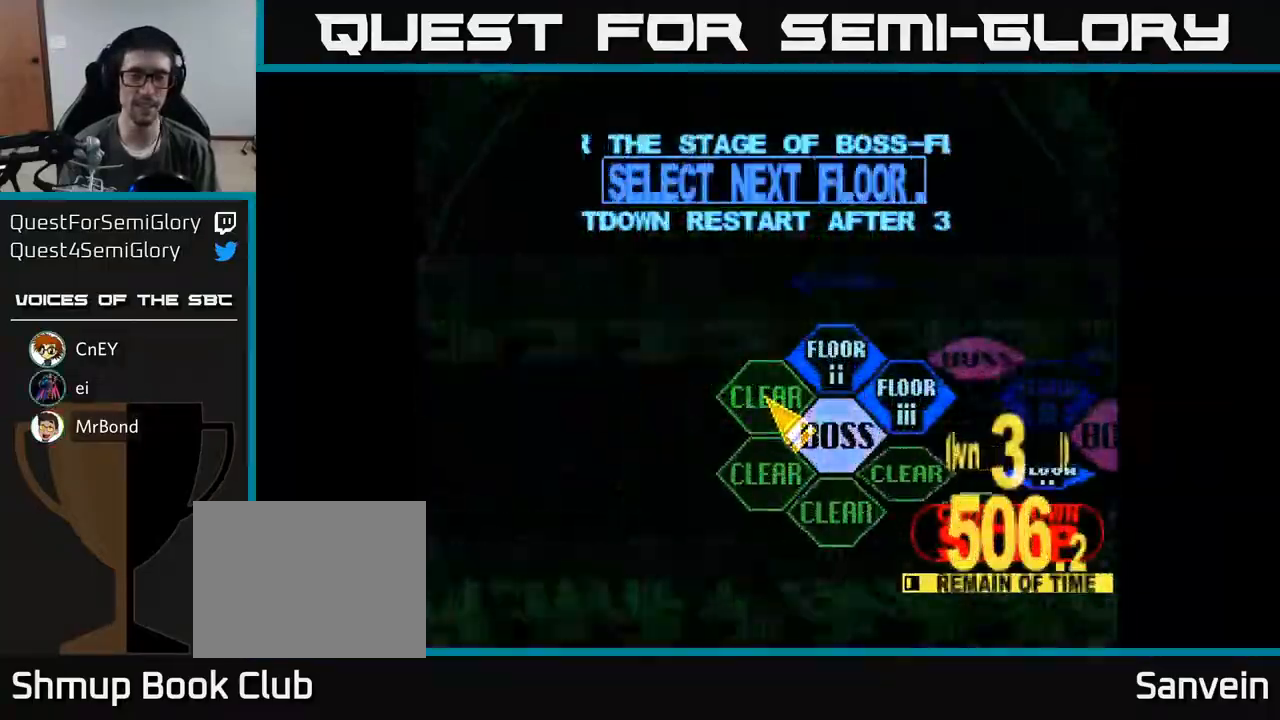
{"buttons": ["A"], "right_stick": "center", "events": [[200, "DPAD_RIGHT", "down"], [233, "DPAD_UP", "down"], [333, "DPAD_UP", "up"], [467, "DPAD_RIGHT", "up"], [483, "A", "down"]]}
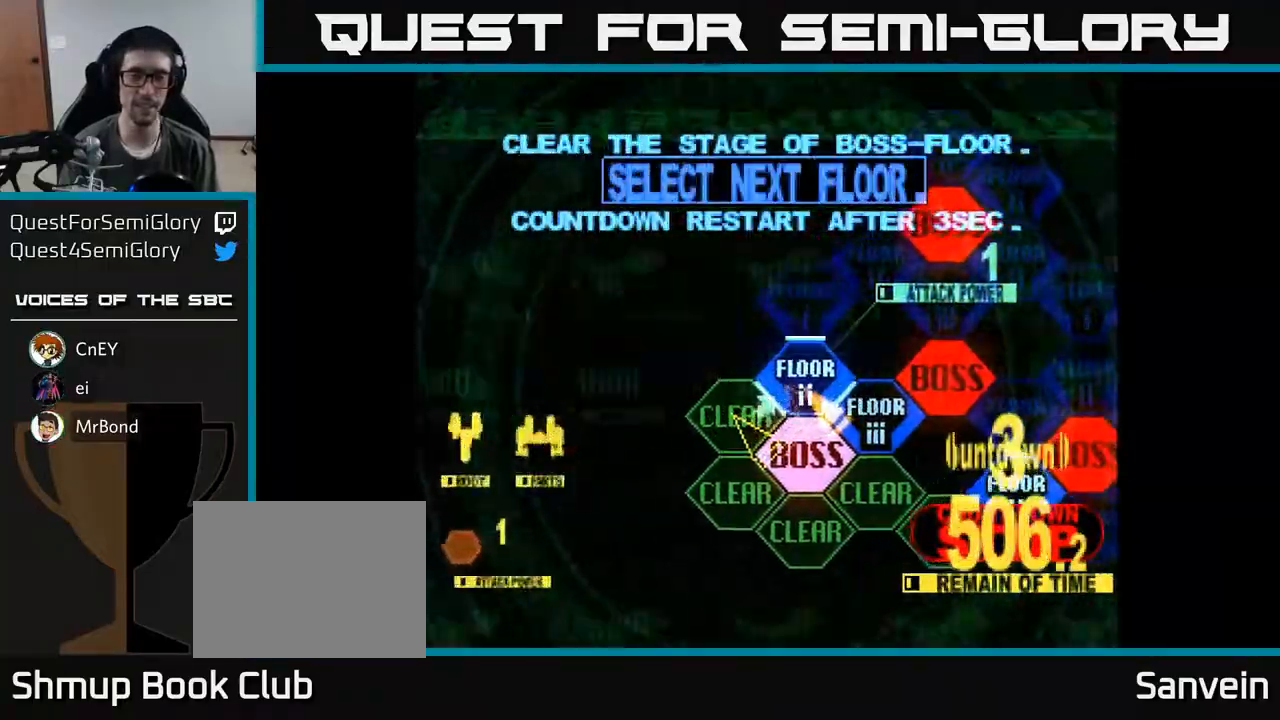
{"buttons": ["DPAD_UP"], "right_stick": "center", "events": [[67, "A", "up"], [417, "DPAD_UP", "down"]]}
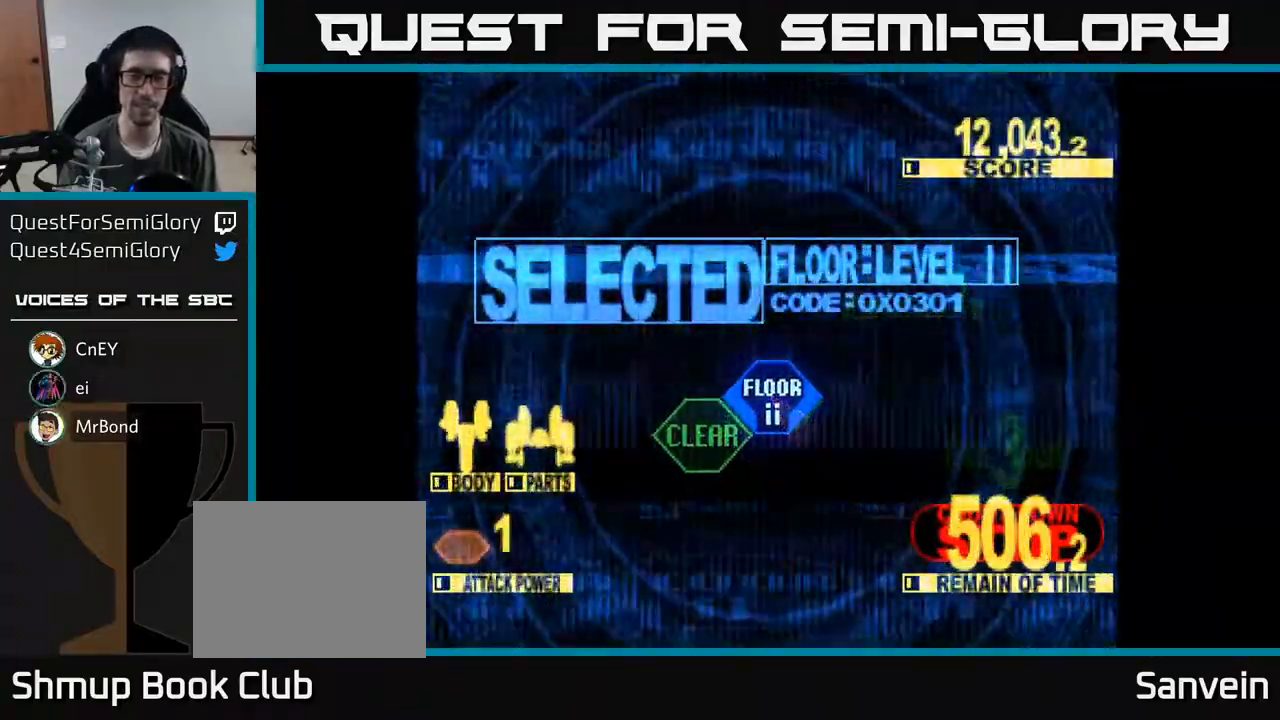
{"buttons": ["X", "DPAD_UP"], "right_stick": "center", "events": [[67, "X", "down"]]}
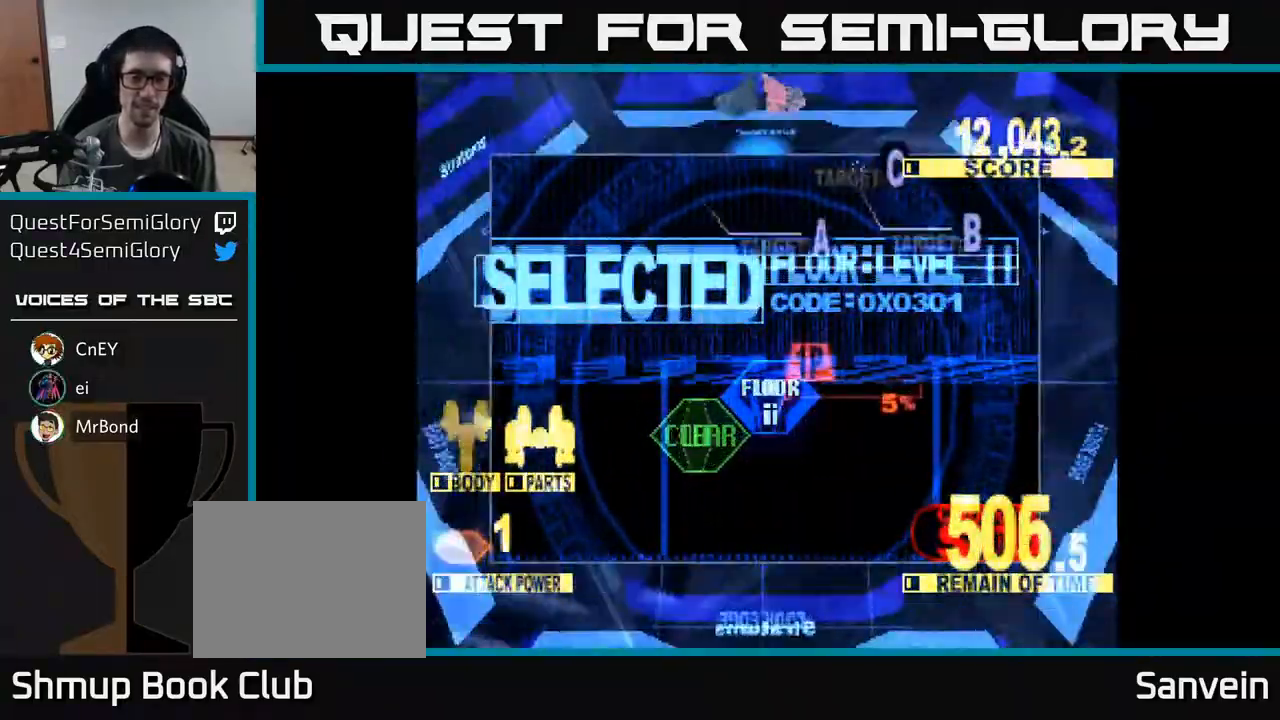
{"buttons": ["X", "DPAD_UP"], "right_stick": "center", "events": [[300, "DPAD_LEFT", "down"], [433, "DPAD_LEFT", "up"]]}
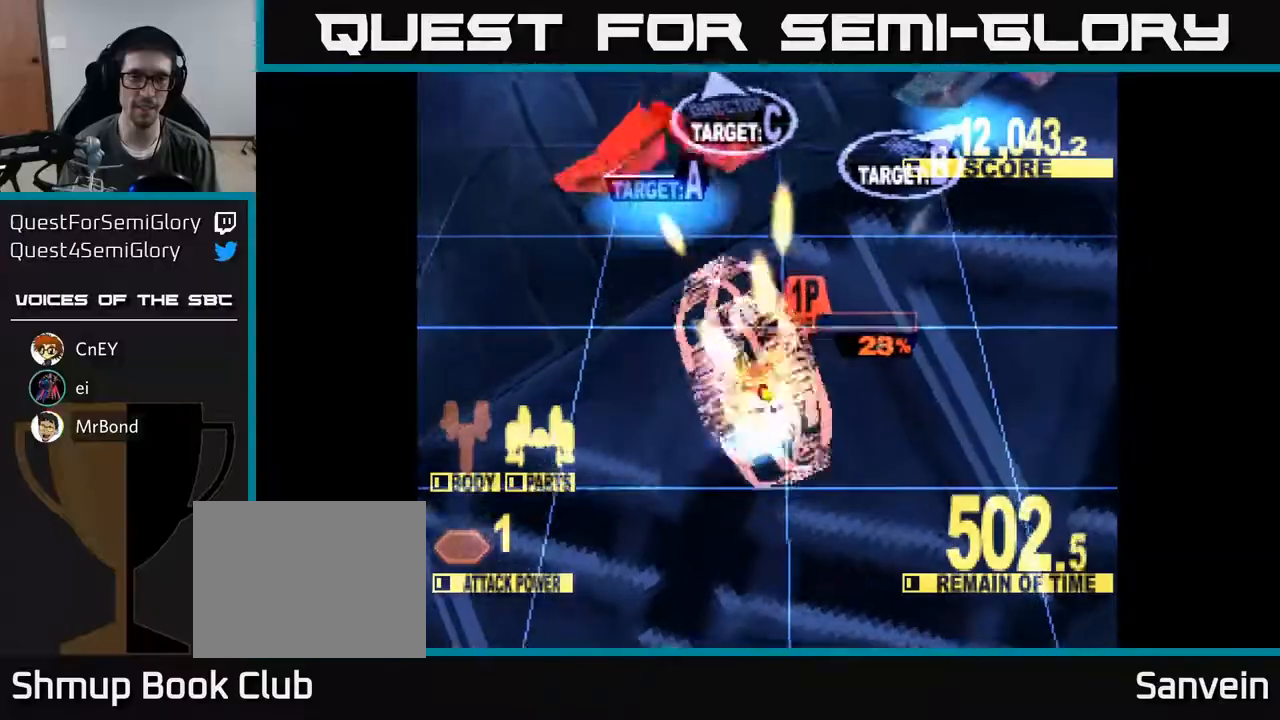
{"buttons": ["X", "DPAD_UP", "DPAD_RIGHT"], "right_stick": "center", "events": [[333, "DPAD_RIGHT", "down"]]}
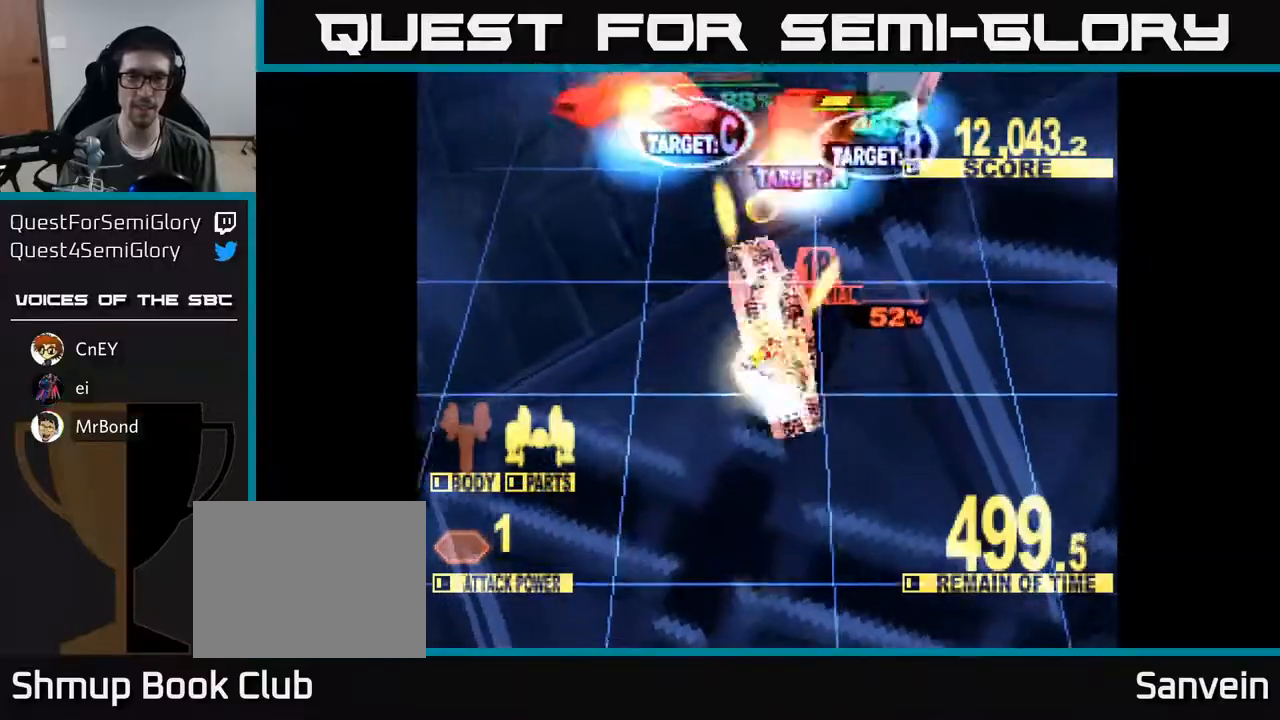
{"buttons": ["X", "DPAD_LEFT"], "right_stick": "center", "events": [[167, "DPAD_RIGHT", "up"], [233, "DPAD_LEFT", "down"], [283, "DPAD_UP", "up"]]}
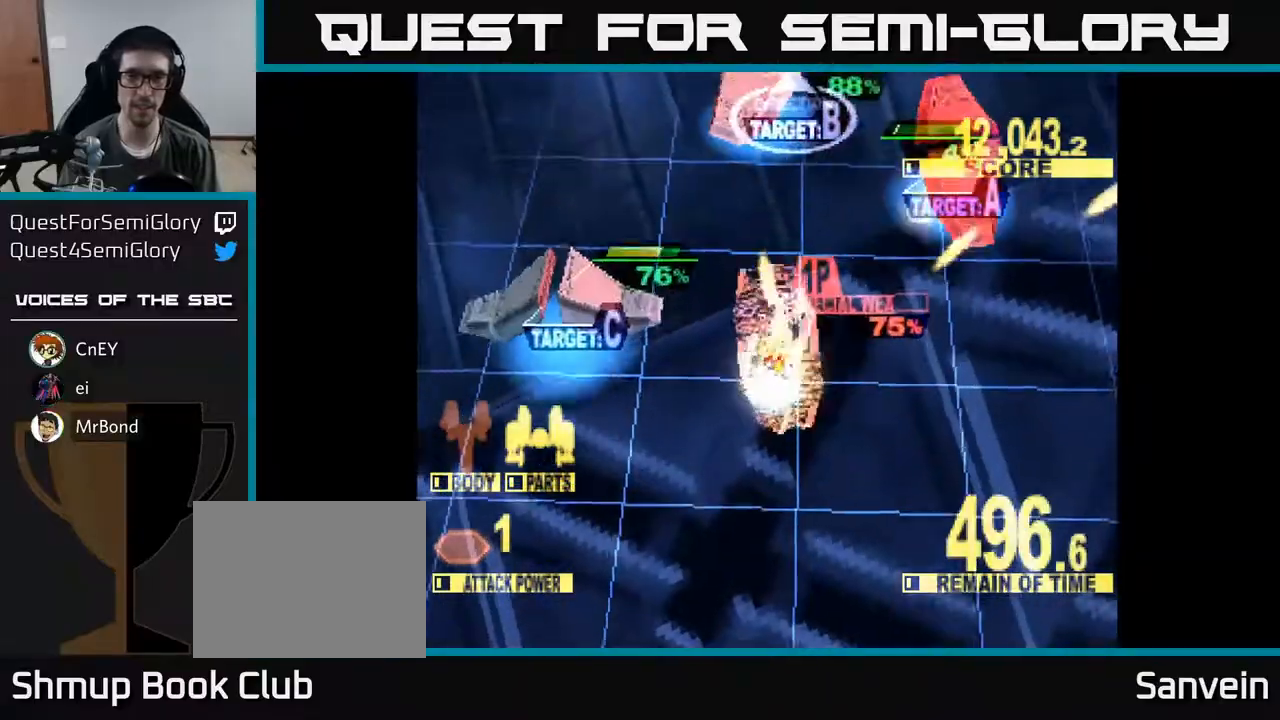
{"buttons": ["A", "X", "DPAD_UP", "DPAD_RIGHT"], "right_stick": "center"}
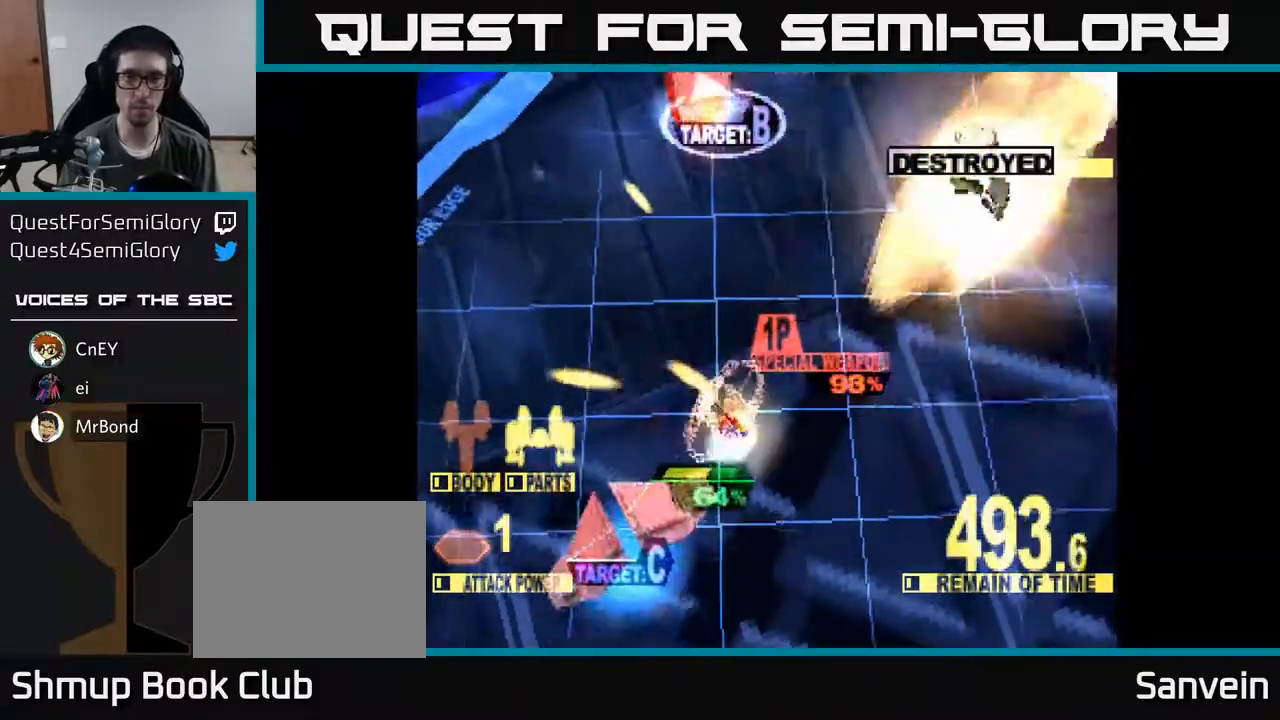
{"buttons": ["A", "X", "DPAD_UP"], "right_stick": "center", "events": [[33, "X", "up"], [117, "X", "down"], [150, "A", "up"], [150, "DPAD_RIGHT", "up"], [233, "A", "down"], [233, "X", "up"], [300, "X", "down"], [350, "A", "up"], [417, "A", "down"]]}
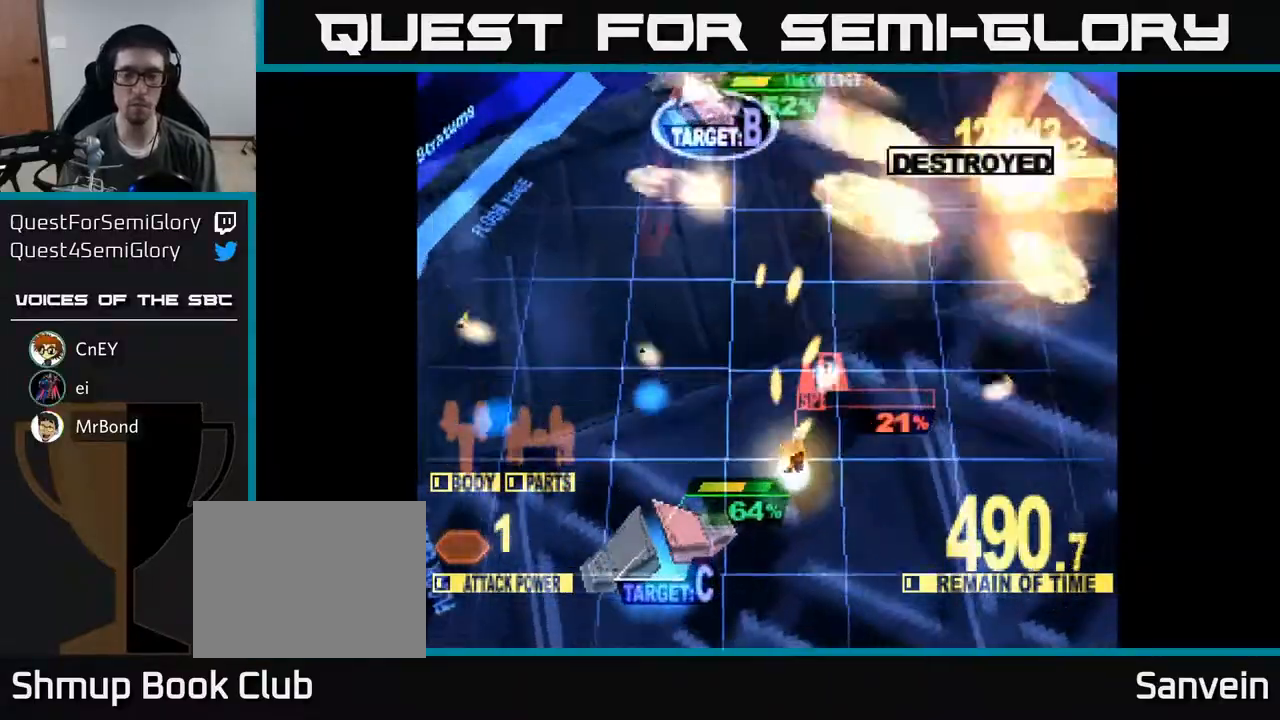
{"buttons": ["DPAD_DOWN", "DPAD_LEFT"], "right_stick": "center", "events": [[50, "A", "up"], [283, "DPAD_LEFT", "down"], [300, "DPAD_UP", "up"], [317, "DPAD_DOWN", "down"], [383, "X", "up"], [400, "DPAD_LEFT", "up"], [433, "DPAD_LEFT", "down"]]}
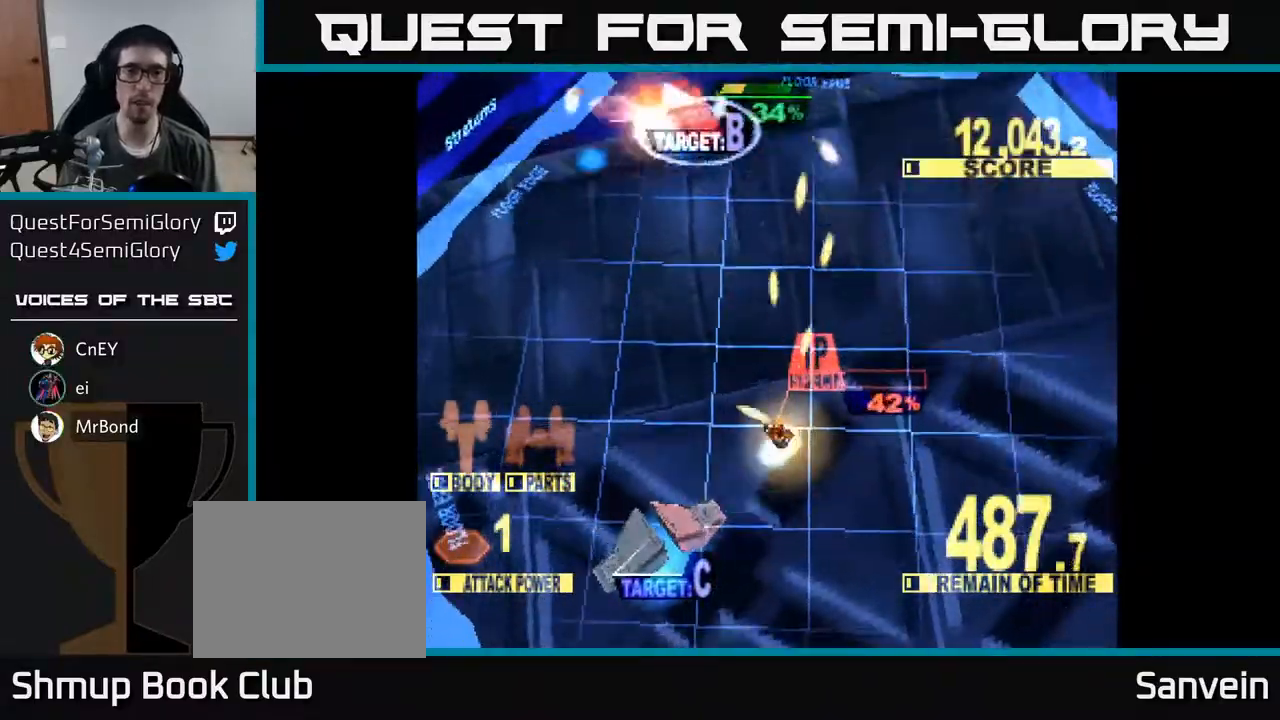
{"buttons": ["X", "DPAD_DOWN"], "right_stick": "center", "events": [[117, "X", "down"], [433, "DPAD_LEFT", "up"]]}
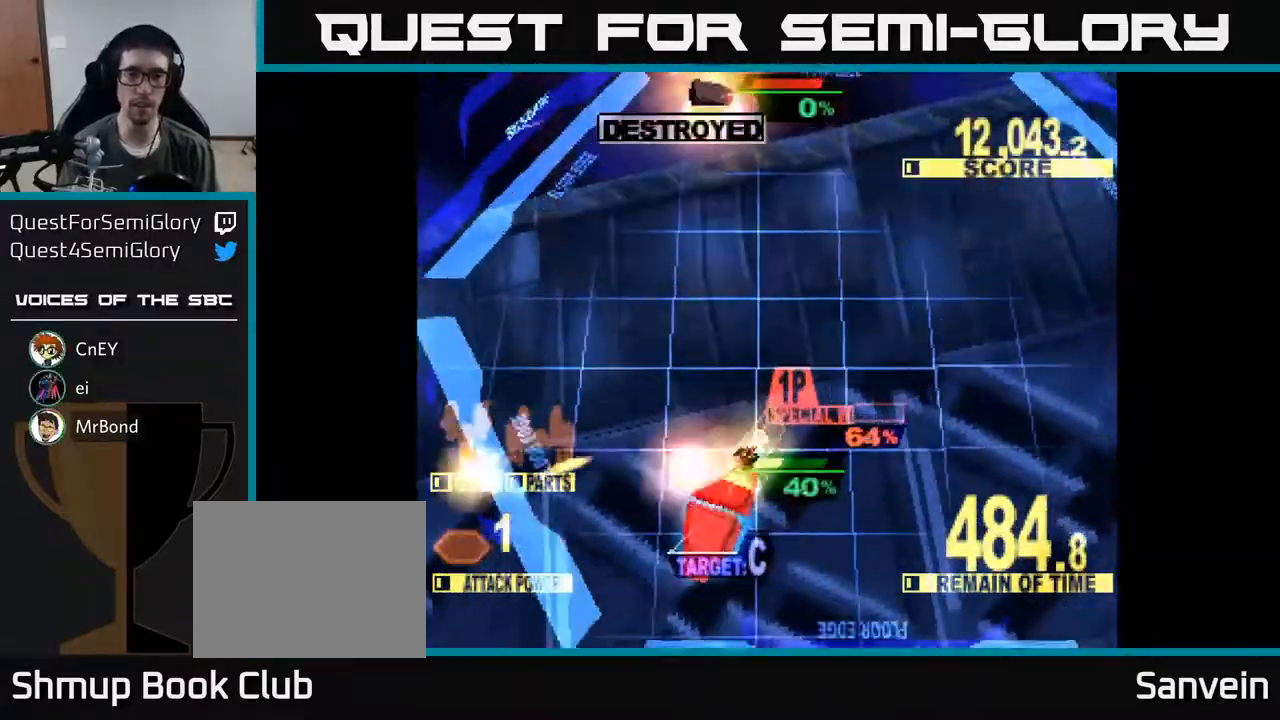
{"buttons": ["X", "DPAD_DOWN"], "right_stick": "center", "events": [[200, "DPAD_LEFT", "down"], [217, "DPAD_LEFT", "up"]]}
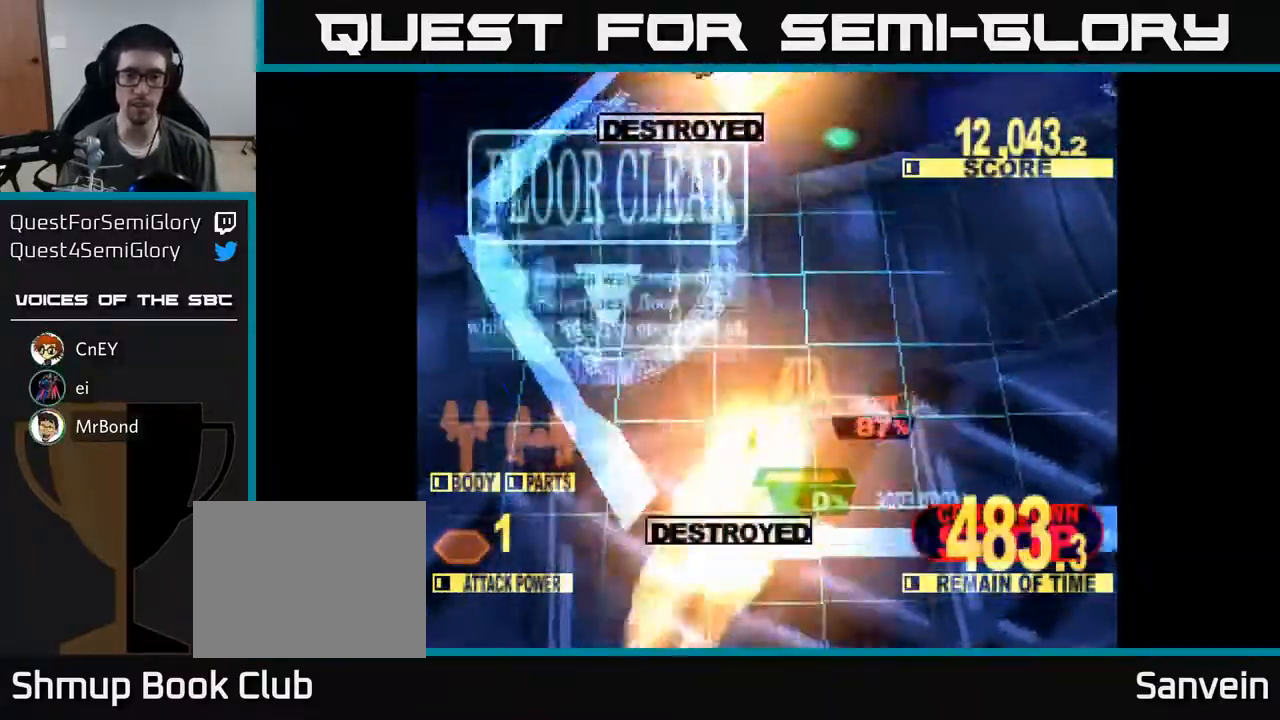
{"buttons": ["X"], "right_stick": "center", "events": [[67, "DPAD_RIGHT", "down"], [250, "DPAD_RIGHT", "up"], [383, "DPAD_DOWN", "up"]]}
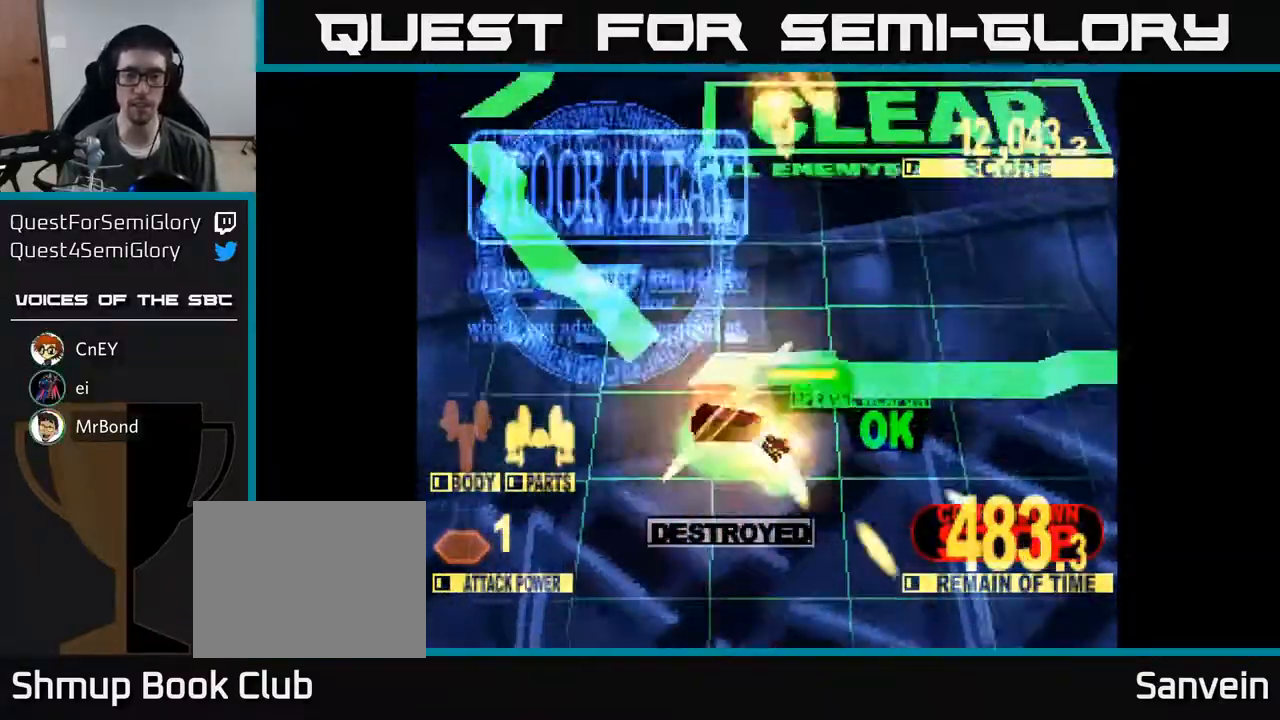
{"buttons": ["X"], "right_stick": "center", "events": [[200, "X", "up"], [317, "X", "down"]]}
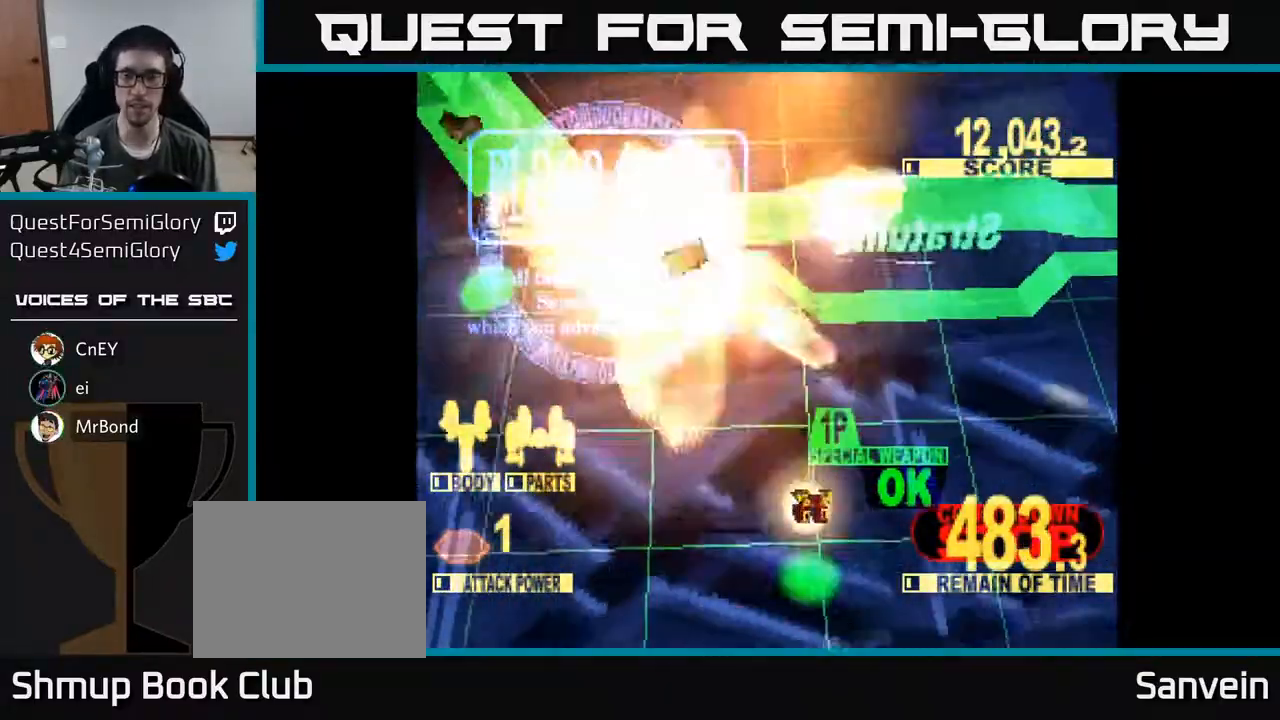
{"buttons": ["A", "X"], "right_stick": "center", "events": [[100, "A", "down"], [383, "X", "up"], [500, "X", "down"]]}
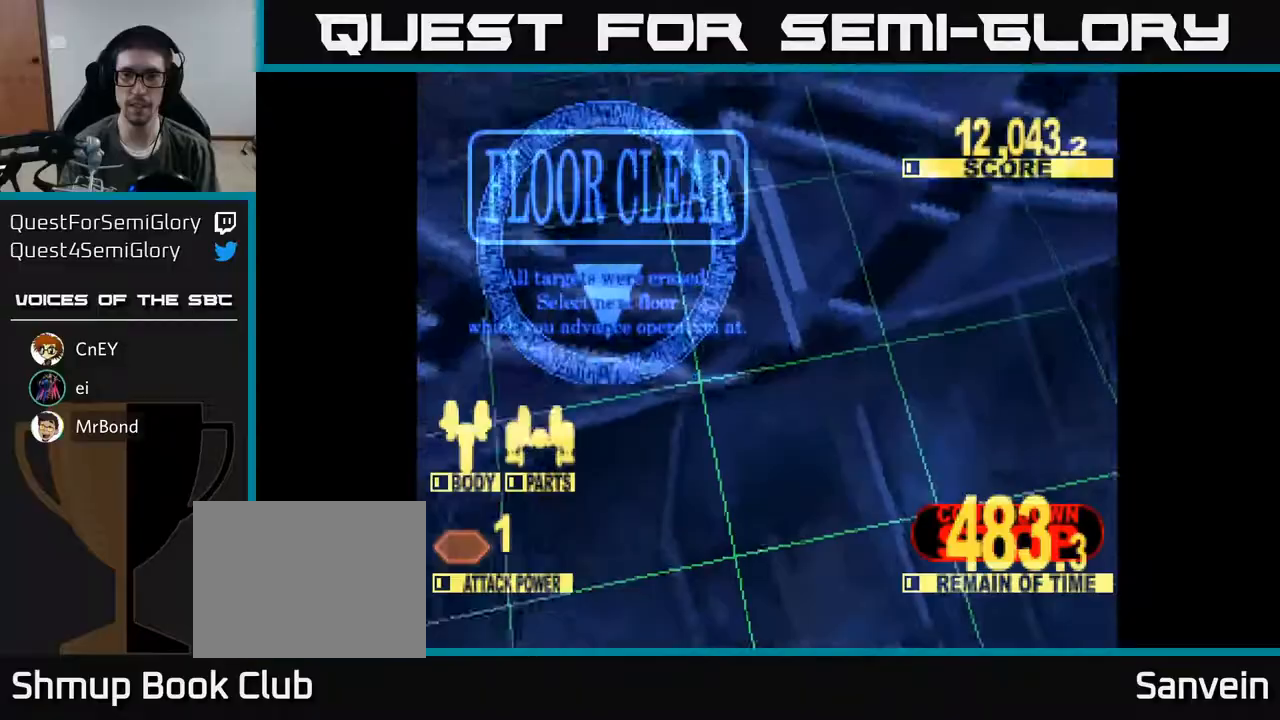
{"buttons": ["A"], "right_stick": "center", "events": [[17, "A", "up"], [167, "X", "up"], [250, "A", "down"], [283, "X", "down"], [317, "A", "up"], [467, "A", "down"], [483, "X", "up"]]}
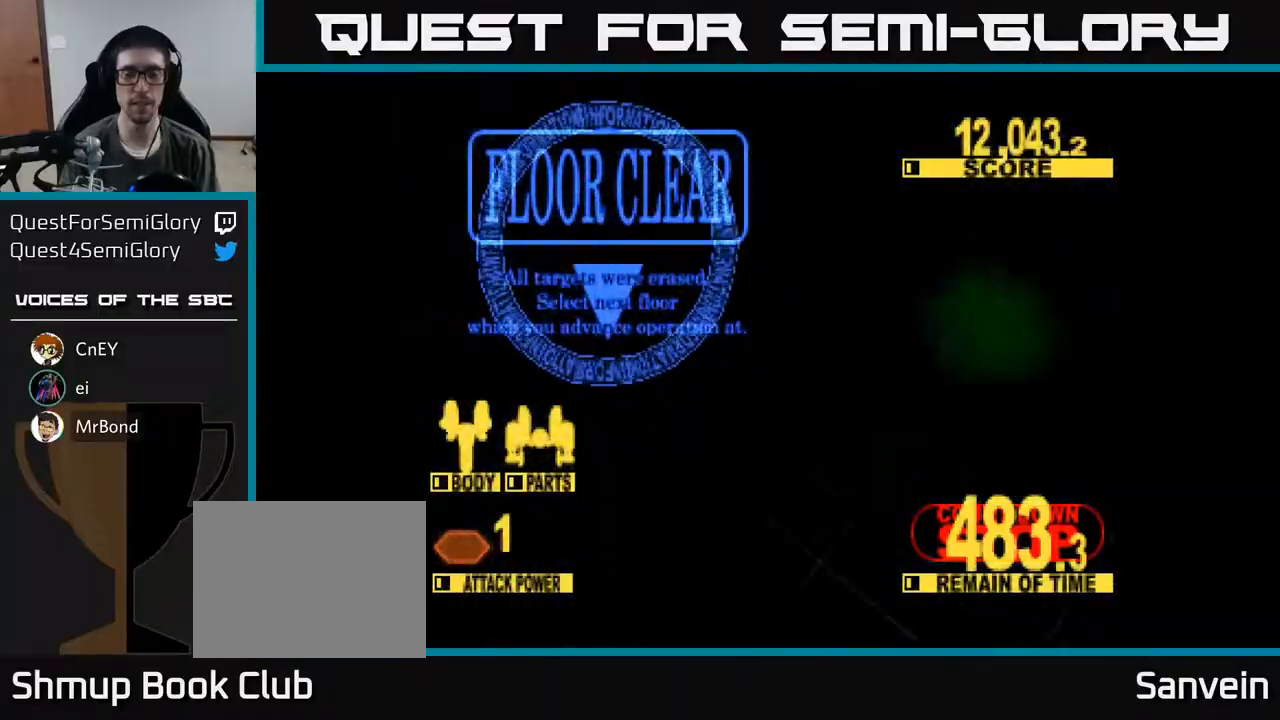
{"buttons": [], "right_stick": "center", "events": [[83, "X", "down"], [117, "A", "up"], [250, "X", "up"]]}
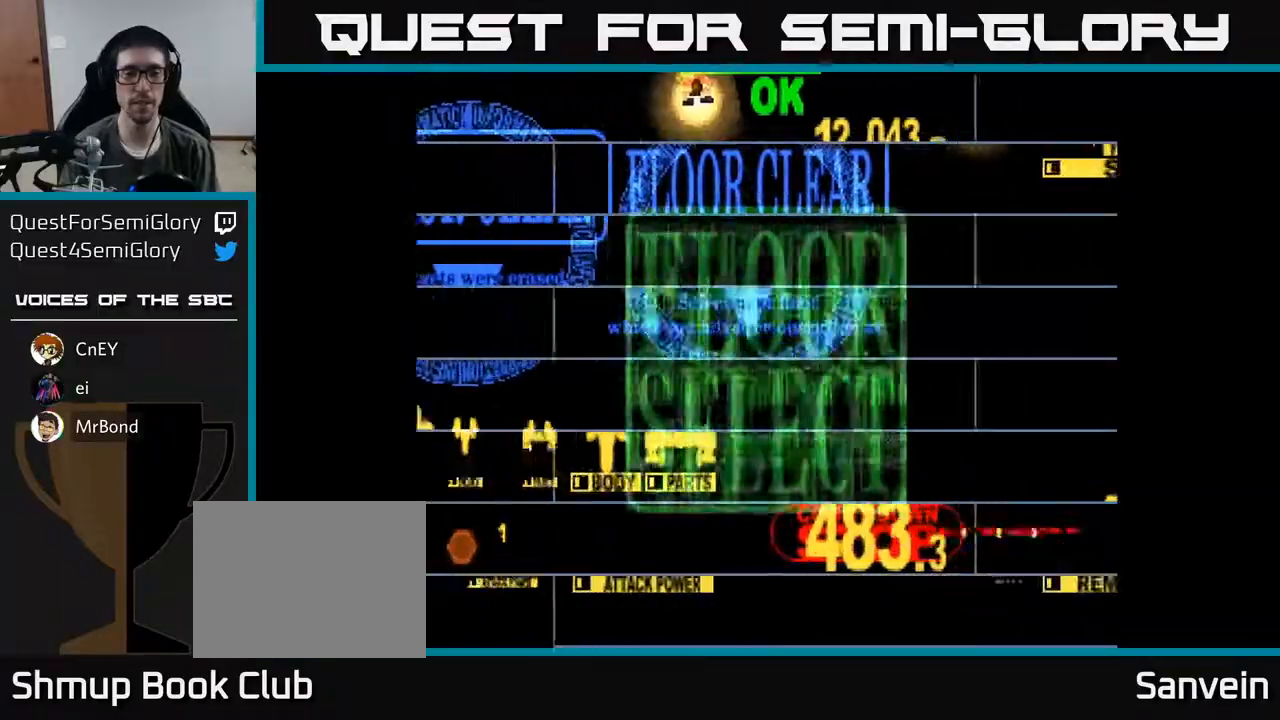
{"buttons": [], "right_stick": "center", "events": []}
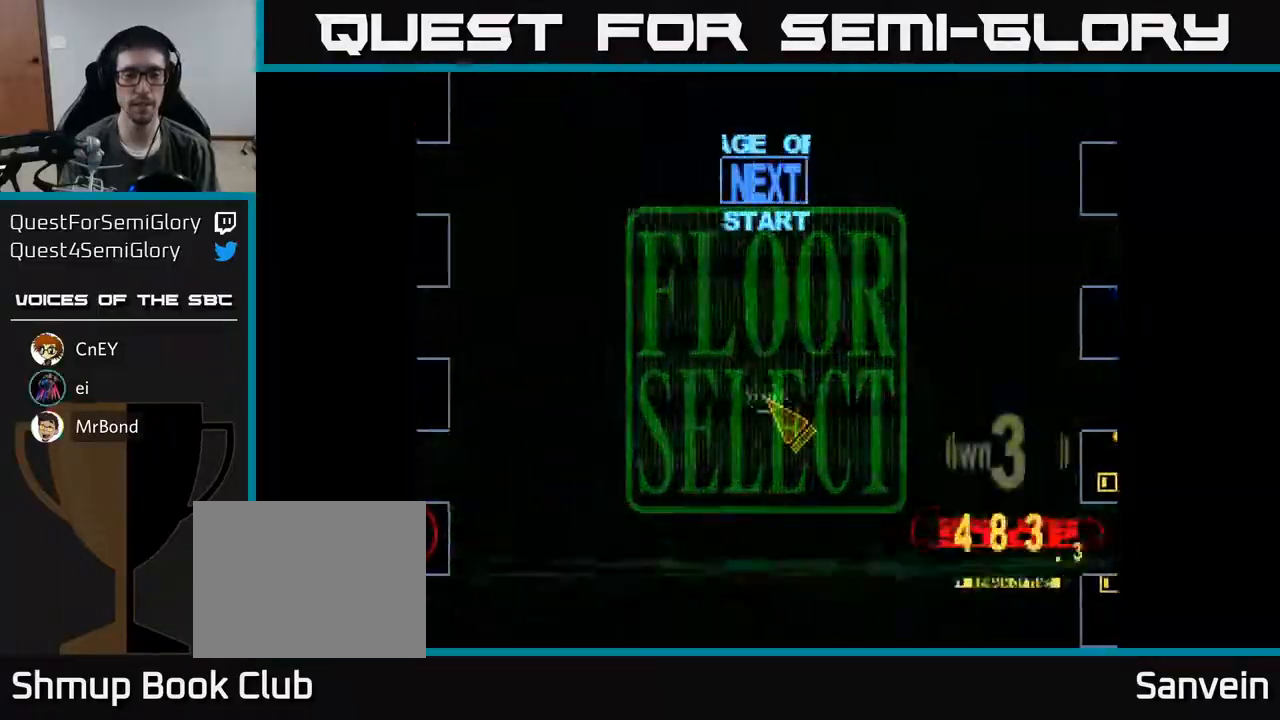
{"buttons": ["DPAD_DOWN", "DPAD_RIGHT"], "right_stick": "center", "events": [[350, "DPAD_RIGHT", "down"], [433, "DPAD_DOWN", "down"]]}
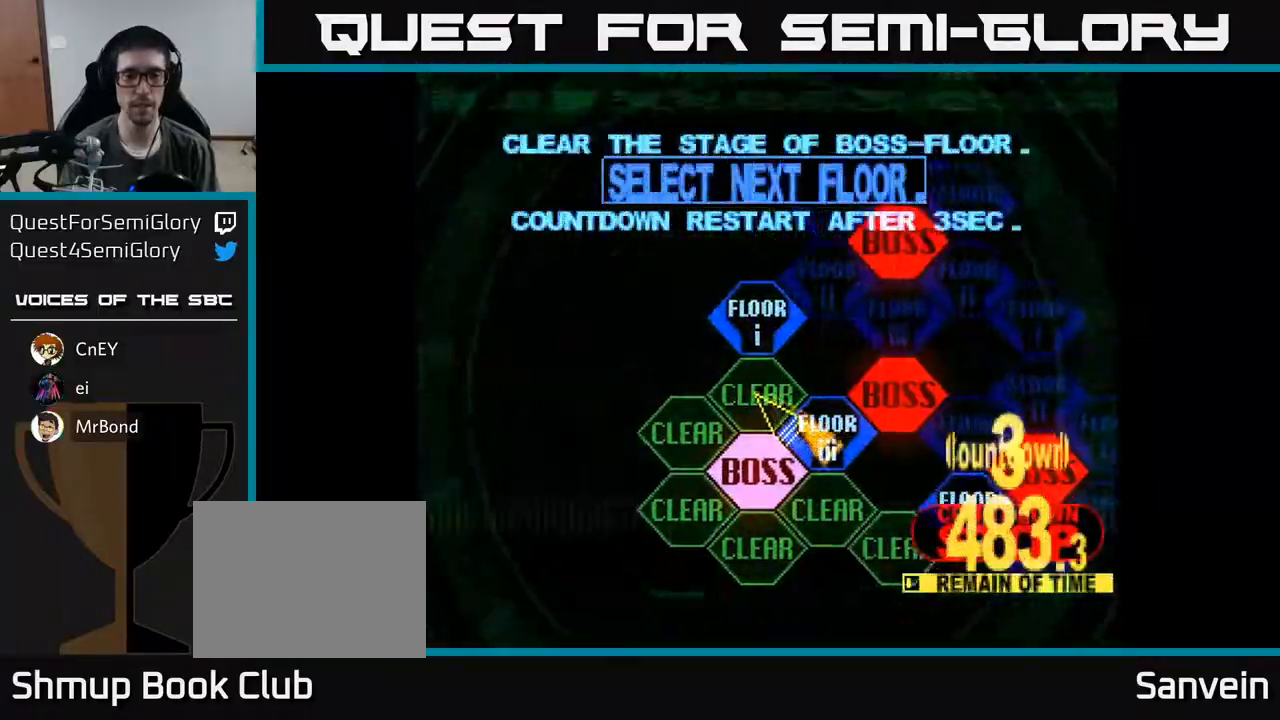
{"buttons": ["A", "X"], "right_stick": "center", "events": [[100, "DPAD_DOWN", "up"], [117, "DPAD_RIGHT", "up"], [150, "A", "down"], [217, "A", "up"], [483, "A", "down"], [500, "X", "down"]]}
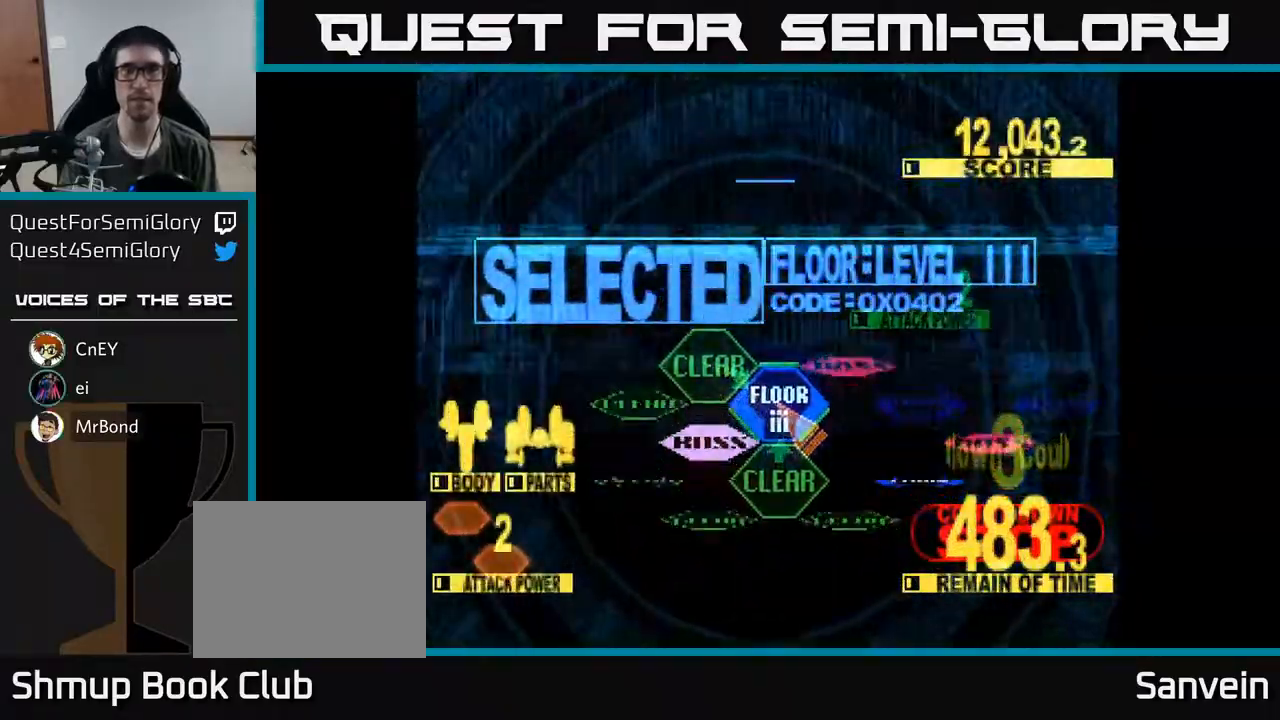
{"buttons": ["X", "DPAD_UP"], "right_stick": "center", "events": [[33, "A", "up"], [67, "DPAD_UP", "down"]]}
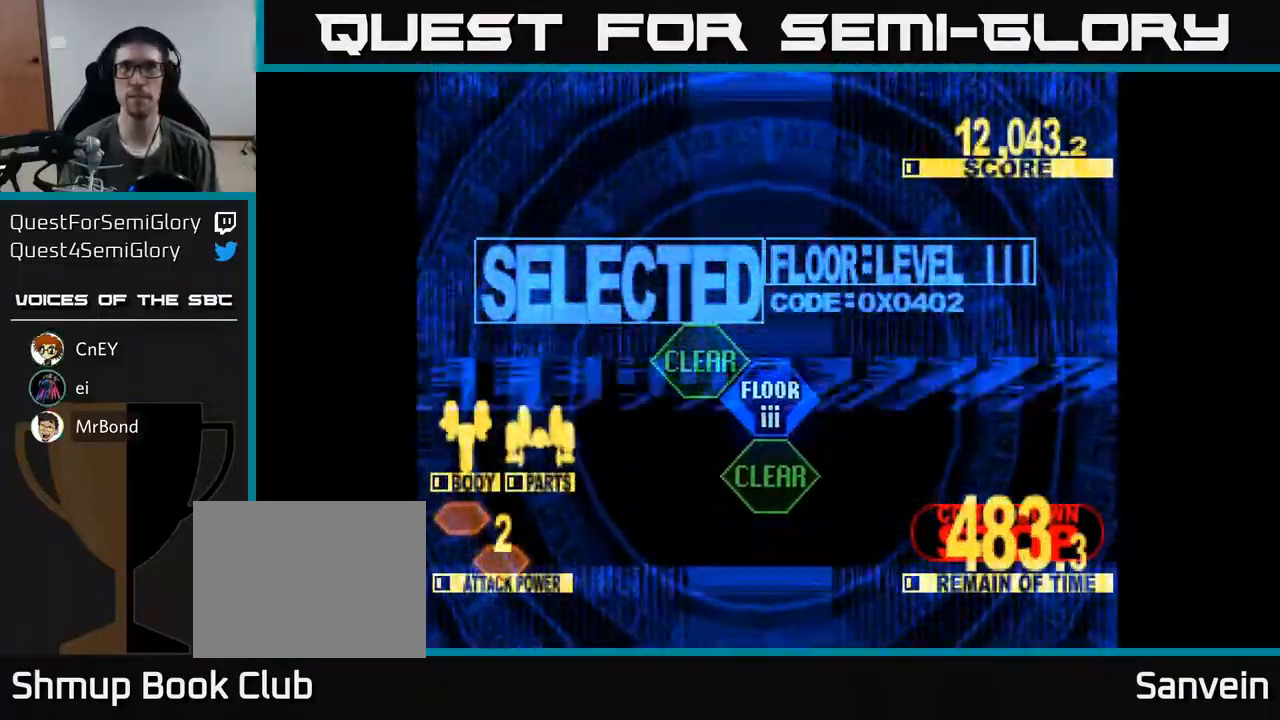
{"buttons": ["X", "DPAD_UP", "DPAD_RIGHT"], "right_stick": "center", "events": [[33, "DPAD_LEFT", "down"], [183, "DPAD_LEFT", "up"], [350, "DPAD_LEFT", "down"], [450, "DPAD_LEFT", "up"], [483, "DPAD_RIGHT", "down"]]}
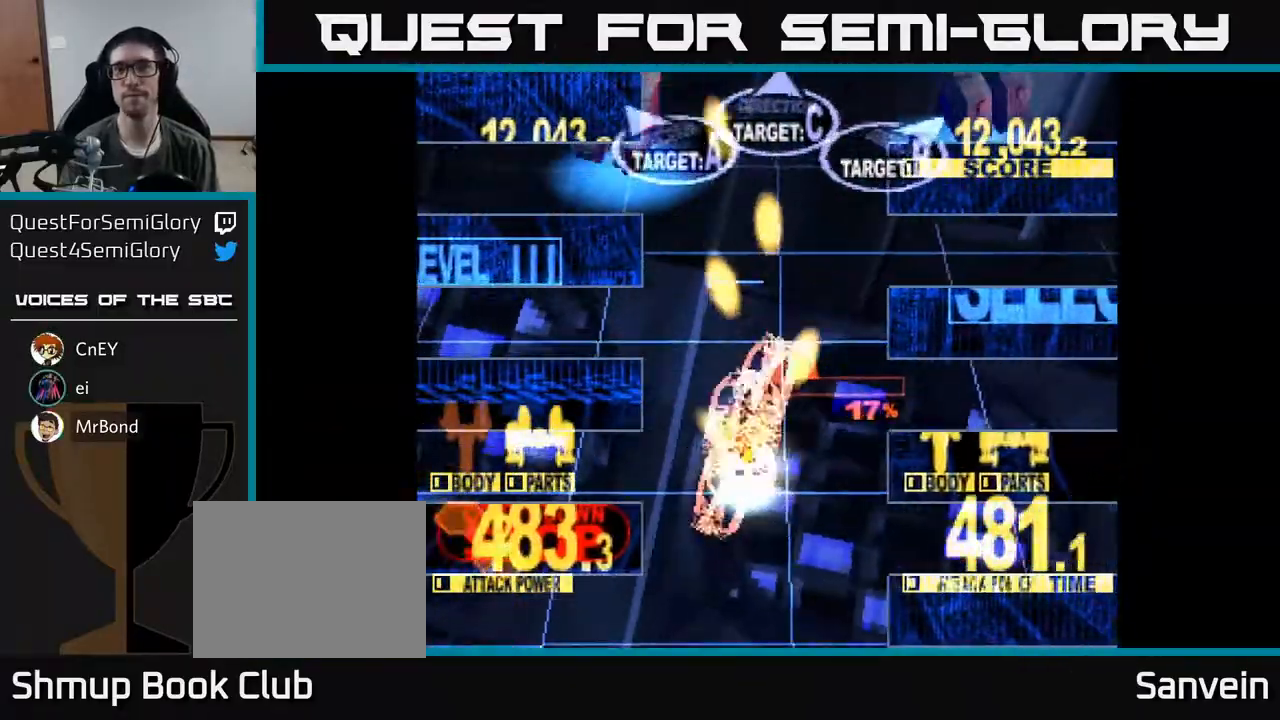
{"buttons": ["X", "DPAD_RIGHT"], "right_stick": "center", "events": [[67, "DPAD_RIGHT", "up"], [317, "DPAD_LEFT", "down"], [383, "DPAD_LEFT", "up"], [400, "DPAD_UP", "up"], [417, "DPAD_RIGHT", "down"]]}
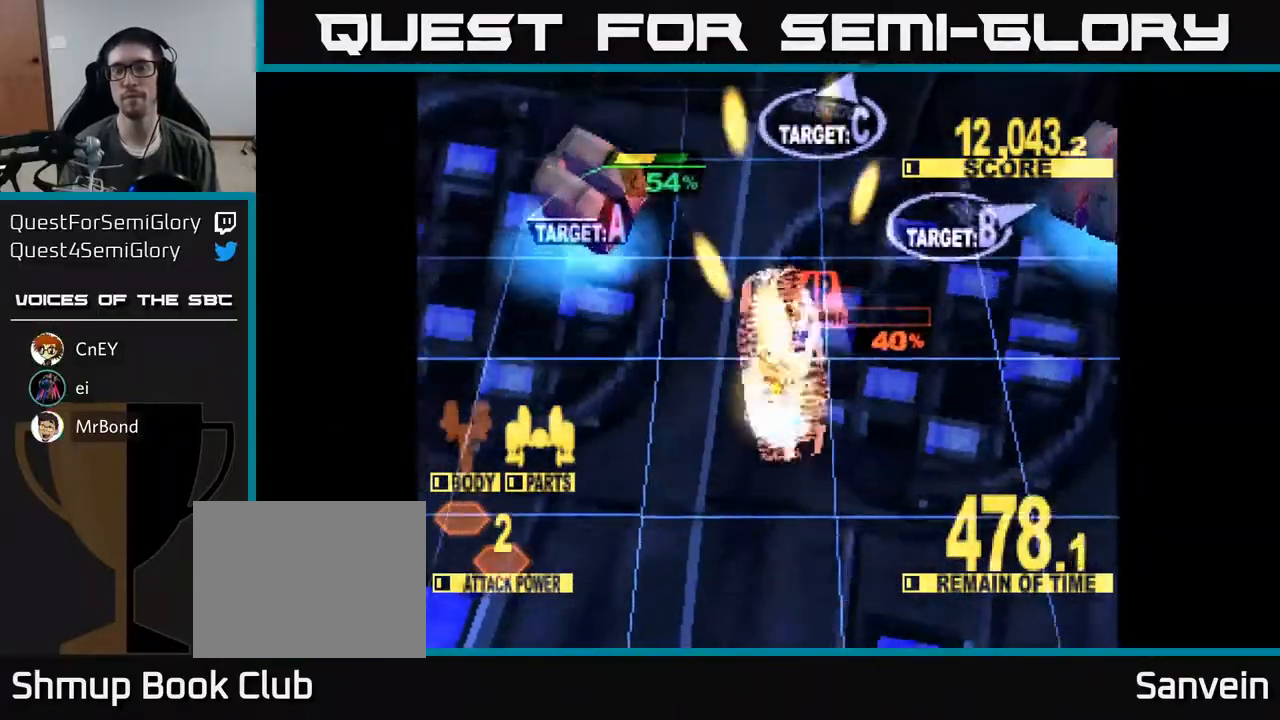
{"buttons": ["X", "DPAD_UP", "DPAD_RIGHT"], "right_stick": "center", "events": [[33, "DPAD_DOWN", "down"], [333, "DPAD_DOWN", "up"], [467, "DPAD_UP", "down"]]}
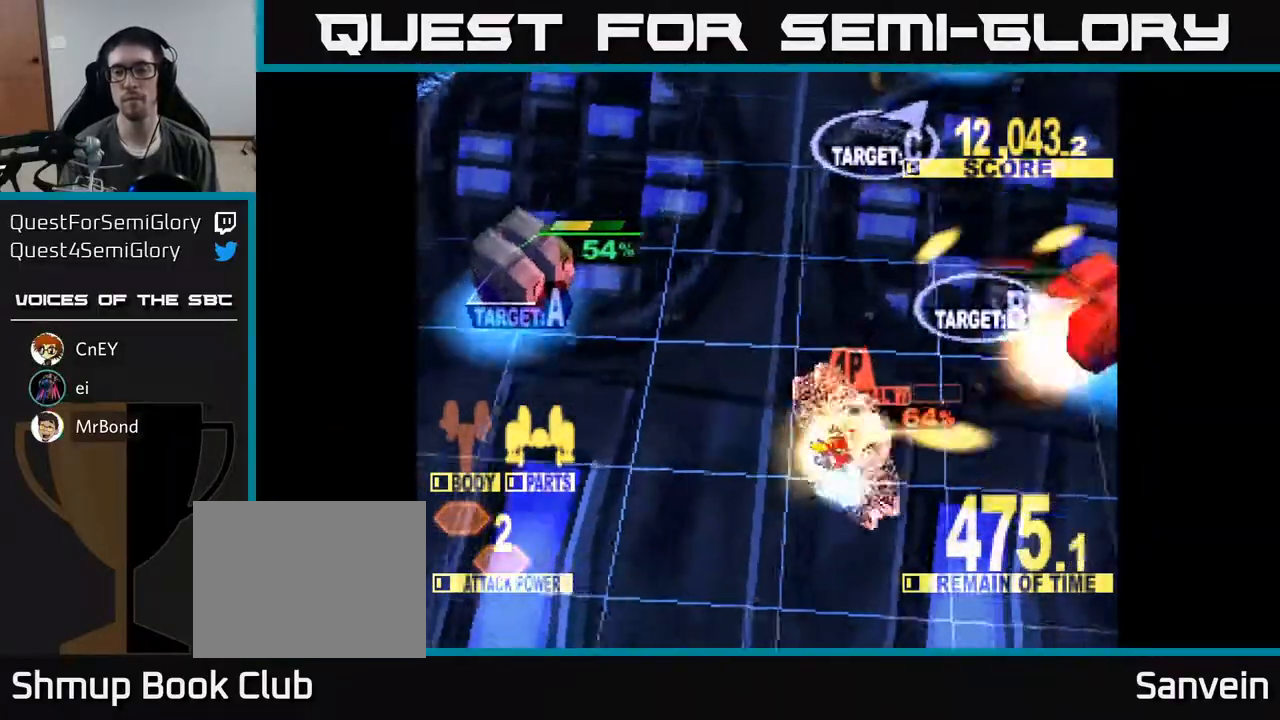
{"buttons": ["X", "DPAD_UP", "DPAD_RIGHT"], "right_stick": "center", "events": []}
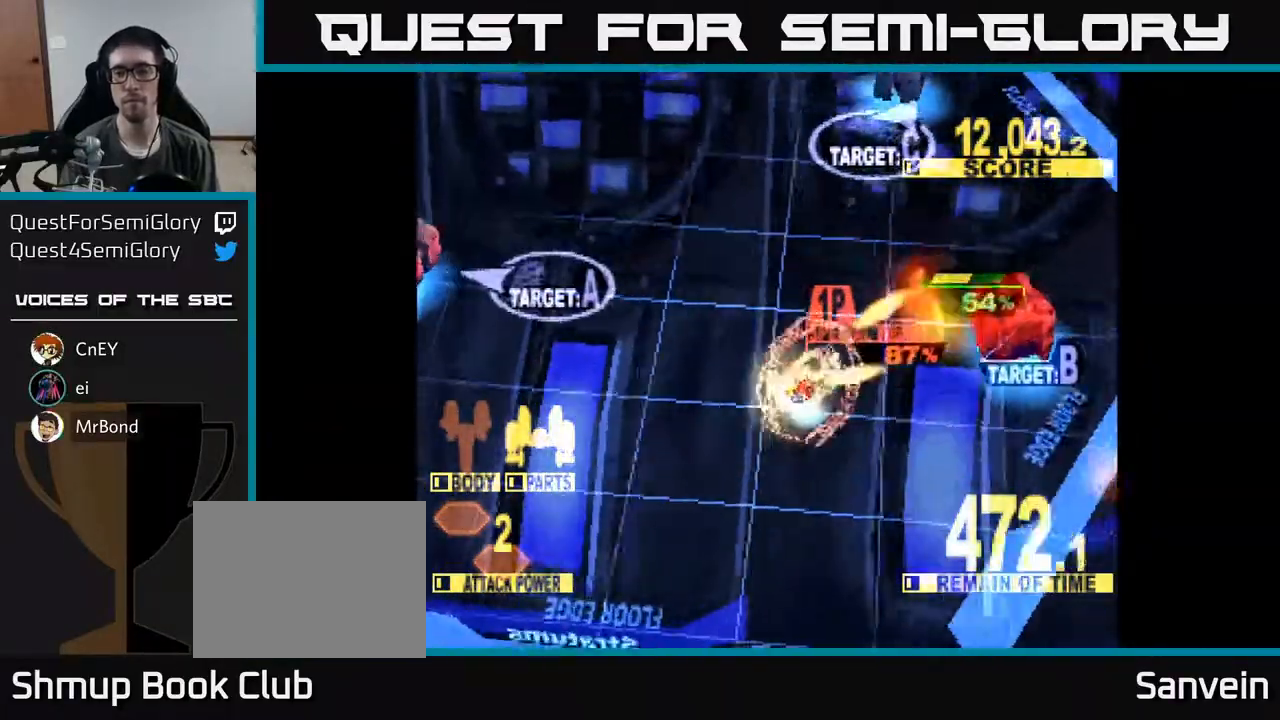
{"buttons": ["X", "DPAD_RIGHT"], "right_stick": "center", "events": [[167, "DPAD_UP", "up"], [233, "DPAD_DOWN", "down"], [367, "DPAD_DOWN", "up"]]}
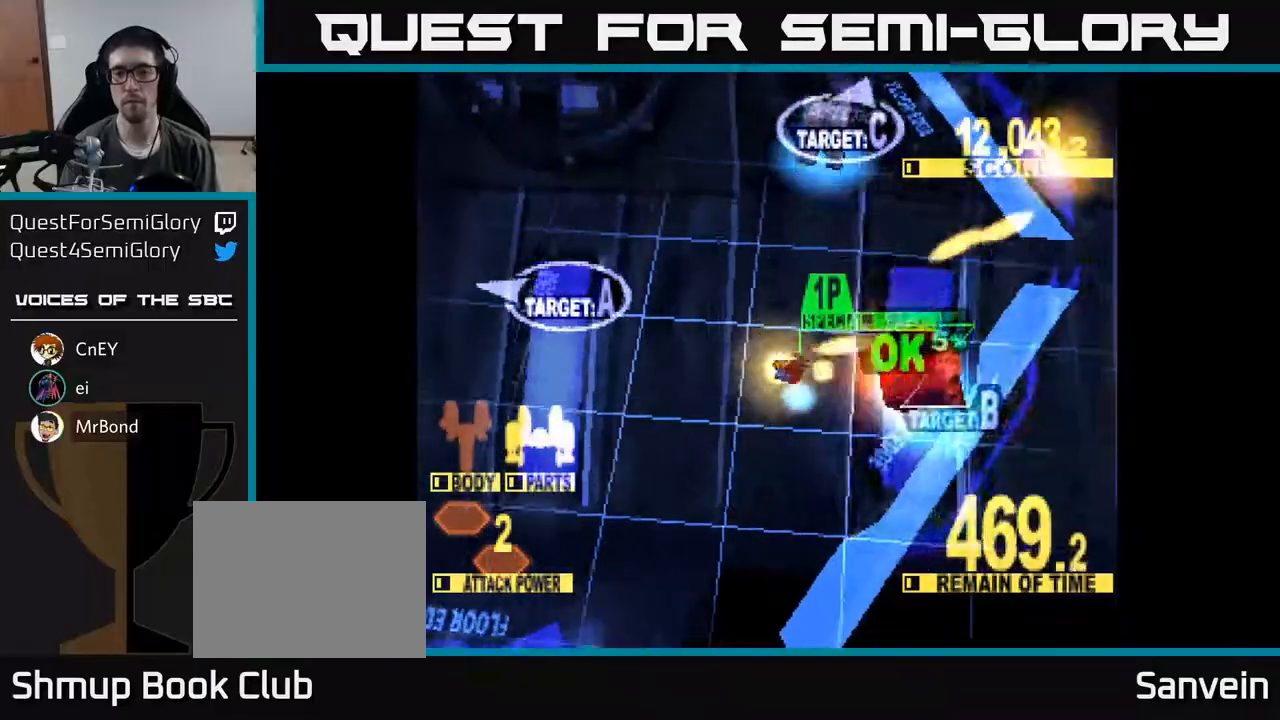
{"buttons": ["A", "X", "DPAD_LEFT"], "right_stick": "center", "events": [[50, "DPAD_RIGHT", "up"], [67, "DPAD_UP", "down"], [83, "DPAD_LEFT", "down"], [167, "A", "down"], [183, "X", "up"], [267, "A", "up"], [333, "X", "down"], [350, "A", "down"], [400, "DPAD_UP", "up"], [417, "X", "up"], [500, "X", "down"]]}
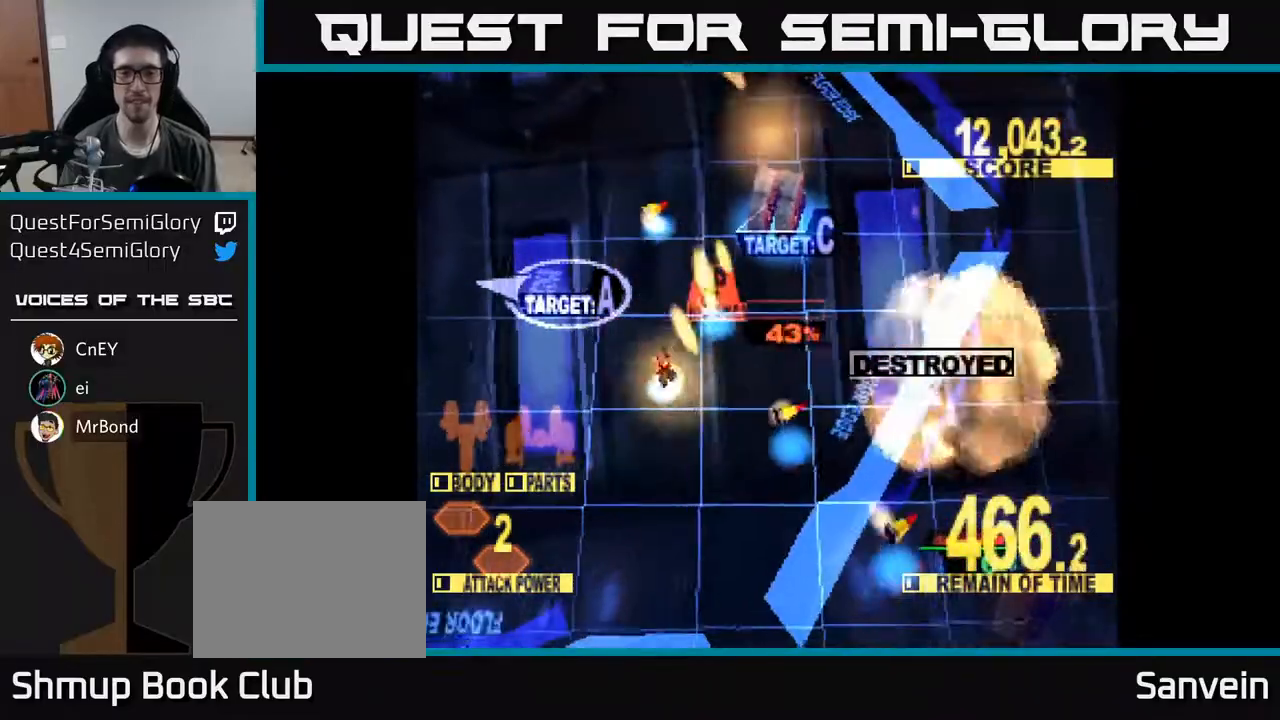
{"buttons": ["X", "DPAD_LEFT"], "right_stick": "center", "events": [[33, "A", "up"], [67, "DPAD_UP", "down"], [150, "DPAD_UP", "up"], [200, "A", "down"], [250, "DPAD_DOWN", "down"], [400, "A", "up"], [400, "DPAD_DOWN", "up"]]}
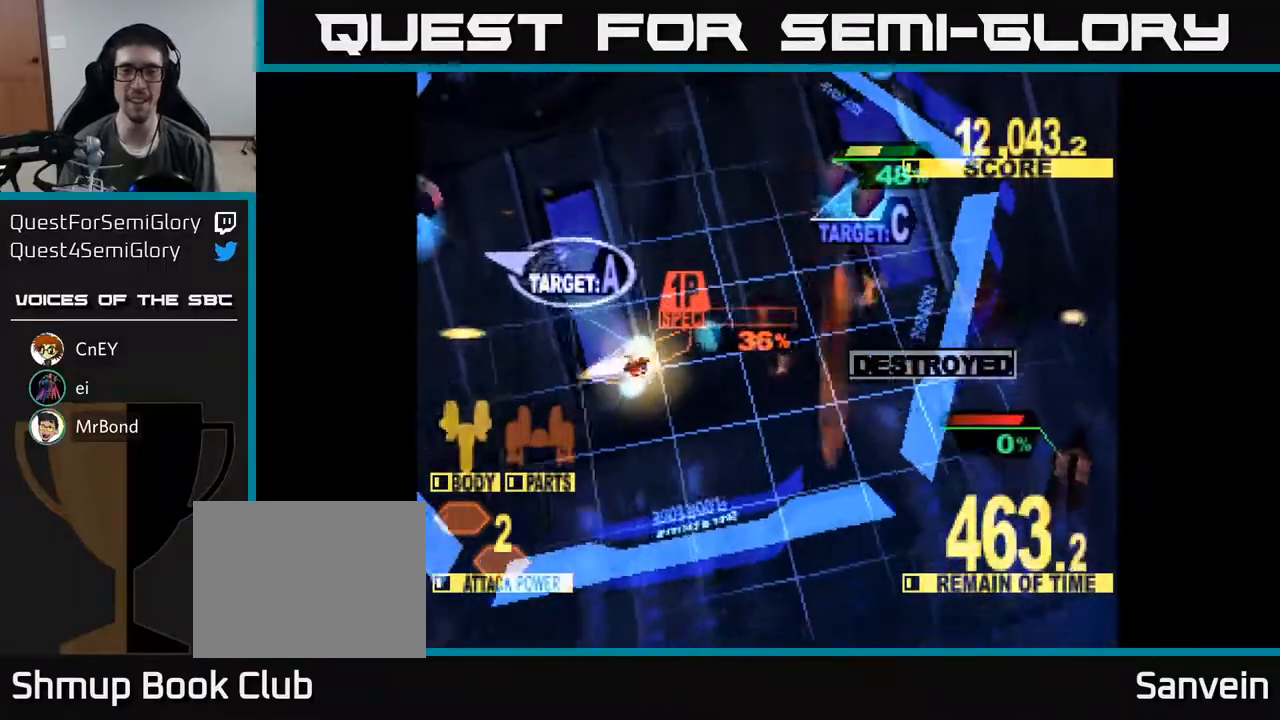
{"buttons": ["DPAD_UP"], "right_stick": "center", "events": [[233, "DPAD_UP", "down"], [383, "DPAD_LEFT", "up"], [467, "X", "up"]]}